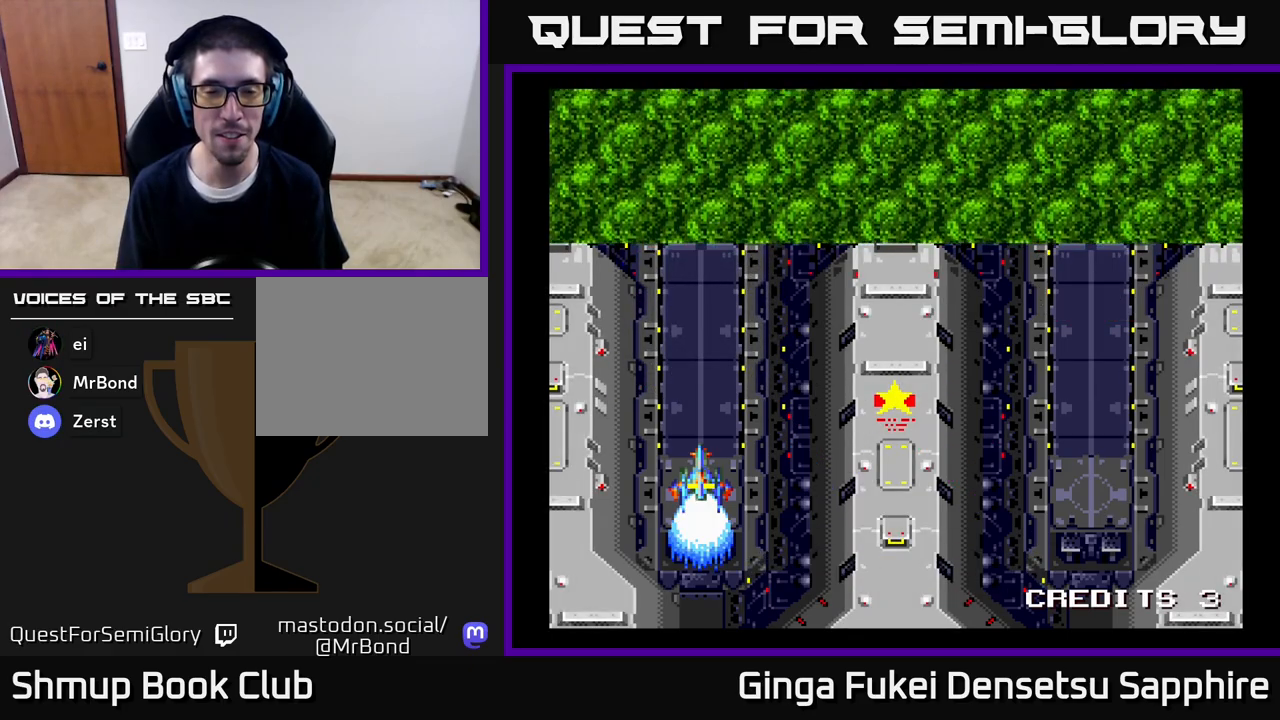
Gameplay with a controller (Xbox layout); each line is a JSON object with the inputs held at the frame after it. "events" lists button and stick changes between this image and that frame as [ms after this image, input, new state], when the widget could be followed in between.
{"buttons": ["A"], "left_stick": "center", "right_stick": "center", "events": [[417, "A", "down"]]}
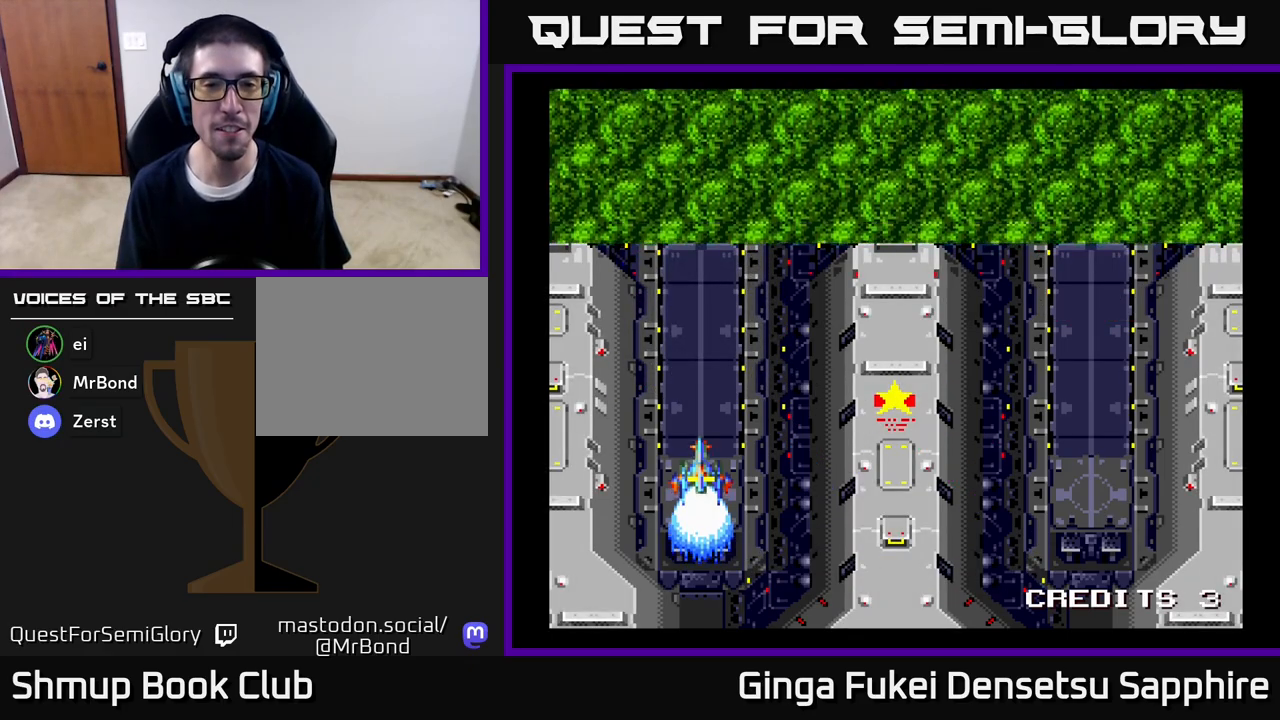
{"buttons": [], "left_stick": "center", "right_stick": "center", "events": [[50, "A", "up"], [117, "A", "down"], [283, "A", "up"], [350, "A", "down"], [483, "A", "up"]]}
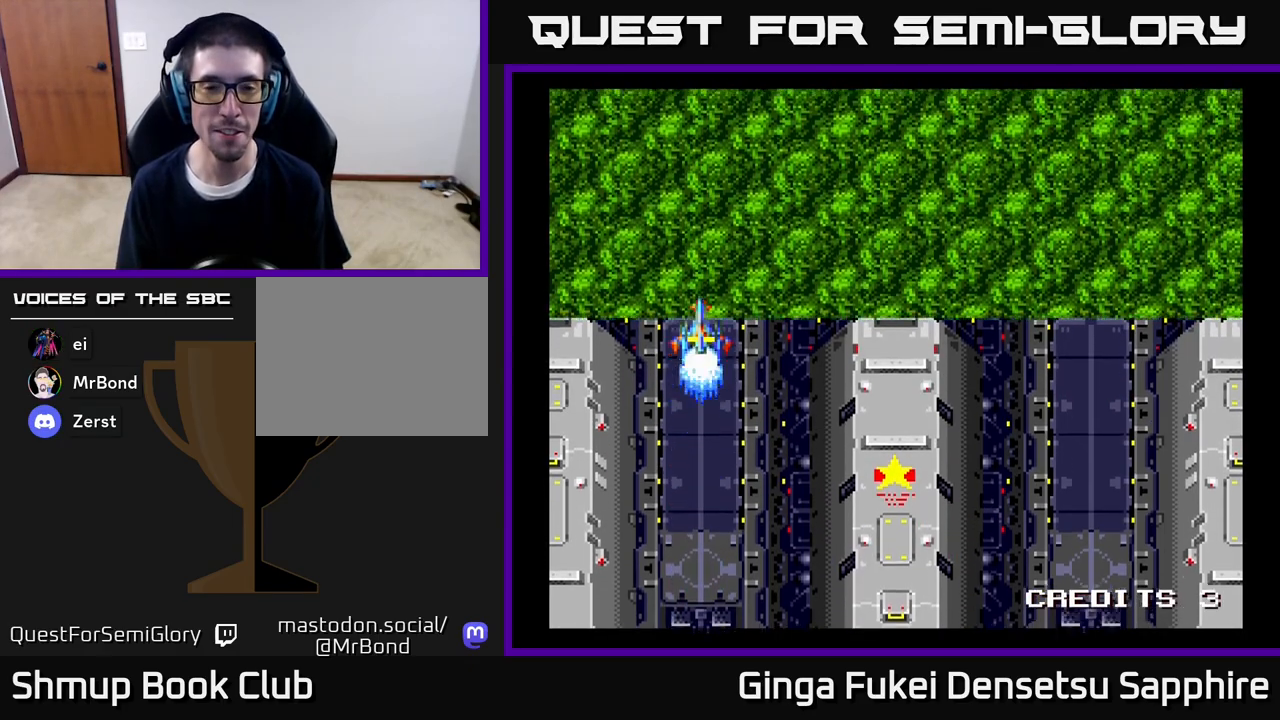
{"buttons": [], "left_stick": "center", "right_stick": "center", "events": [[167, "right_stick", "left"], [300, "right_stick", "center"]]}
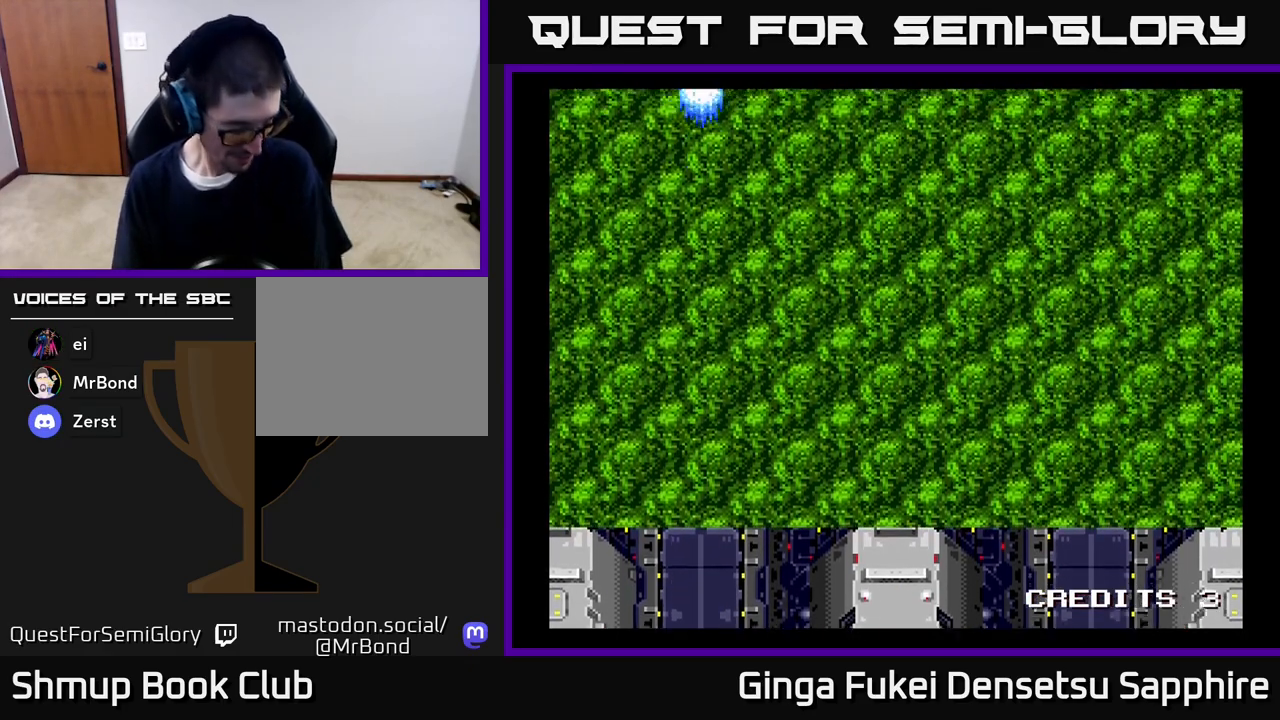
{"buttons": [], "left_stick": "center", "right_stick": "center", "events": []}
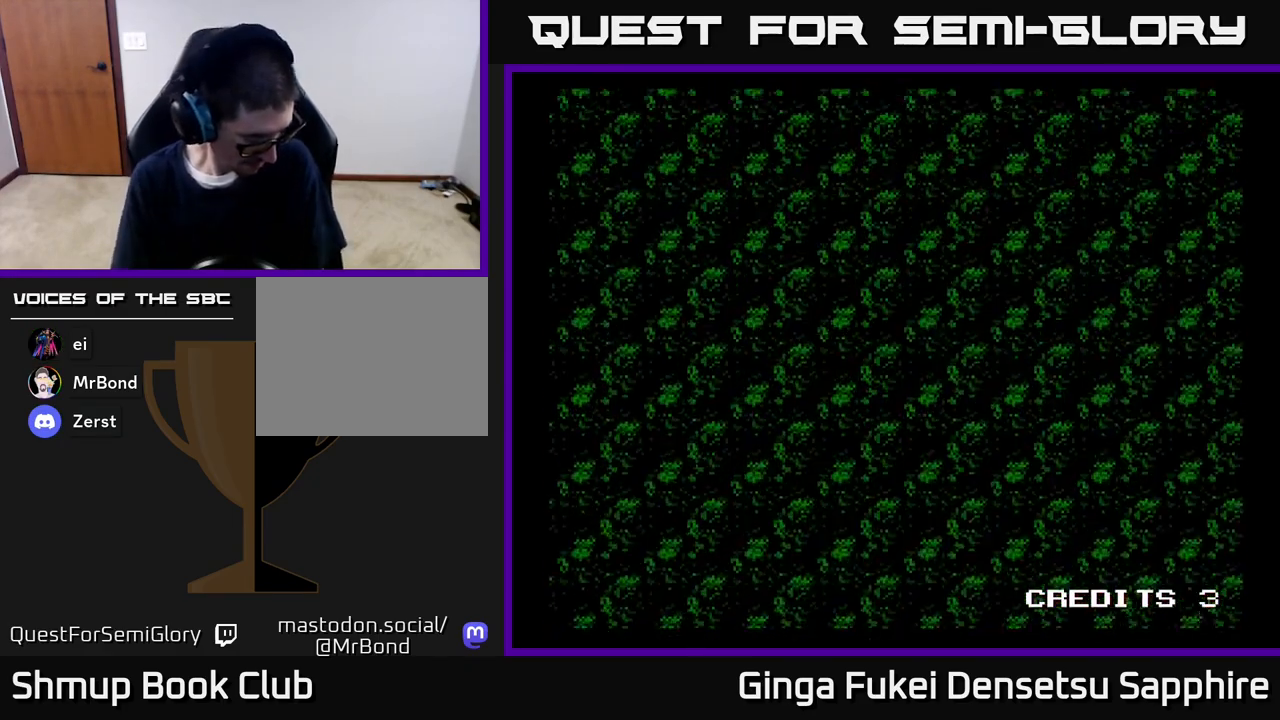
{"buttons": [], "left_stick": "center", "right_stick": "center", "events": []}
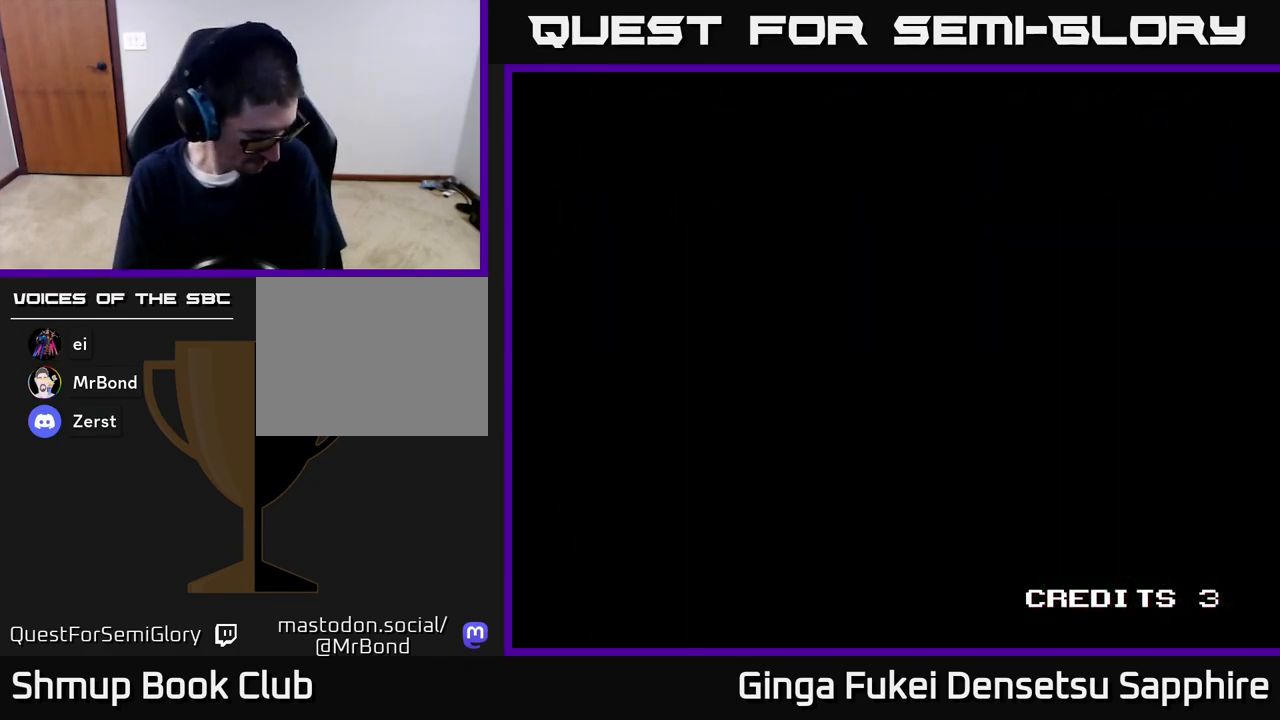
{"buttons": [], "left_stick": "center", "right_stick": "center", "events": []}
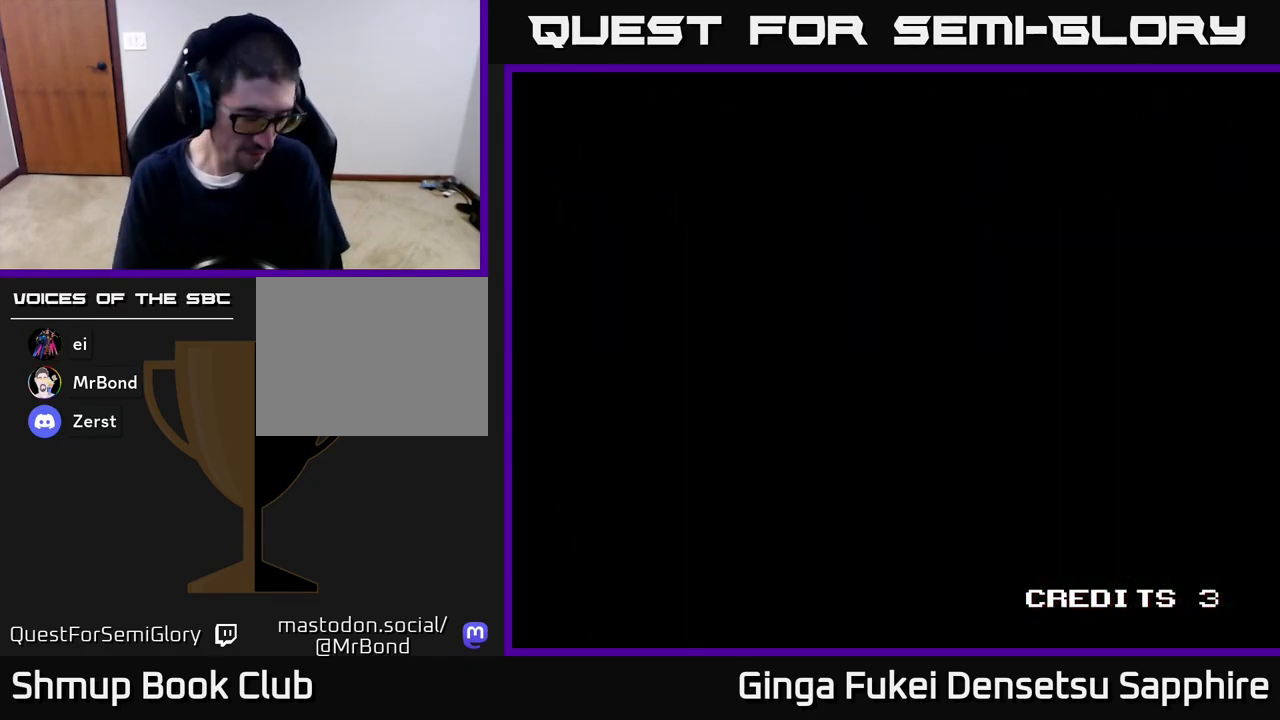
{"buttons": [], "left_stick": "center", "right_stick": "center", "events": []}
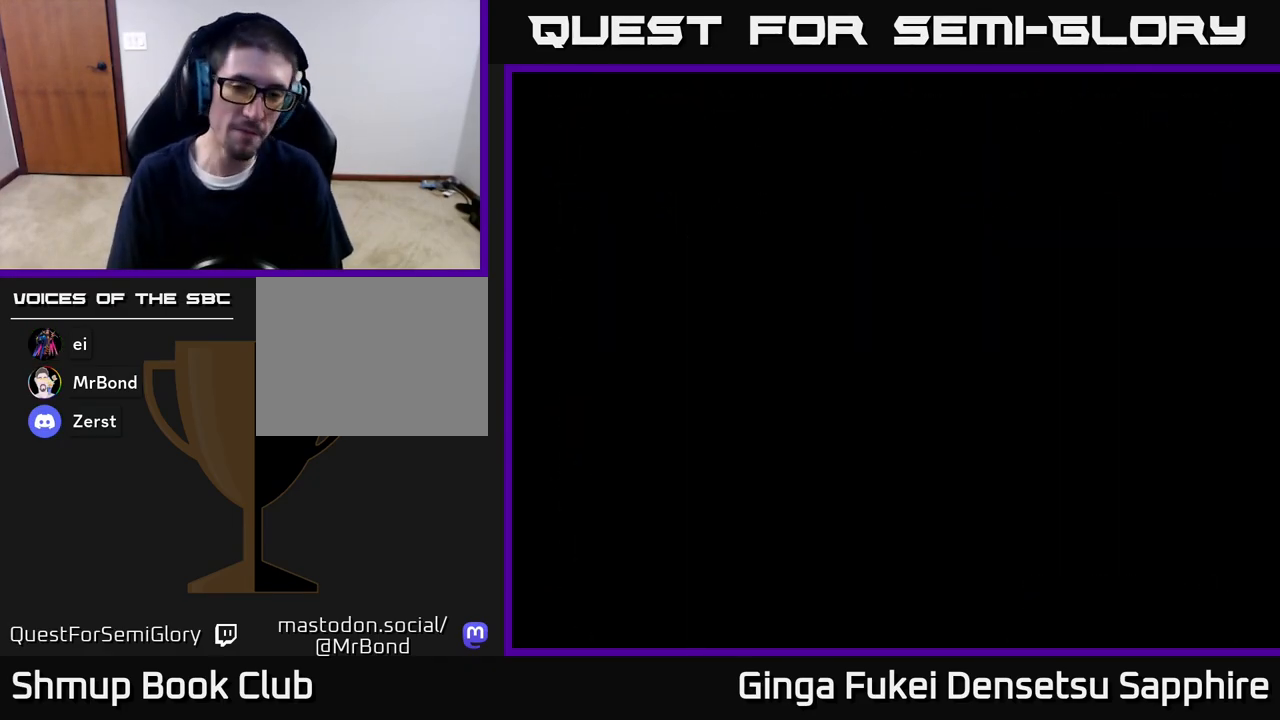
{"buttons": [], "left_stick": "center", "right_stick": "center", "events": [[383, "A", "down"], [450, "A", "up"]]}
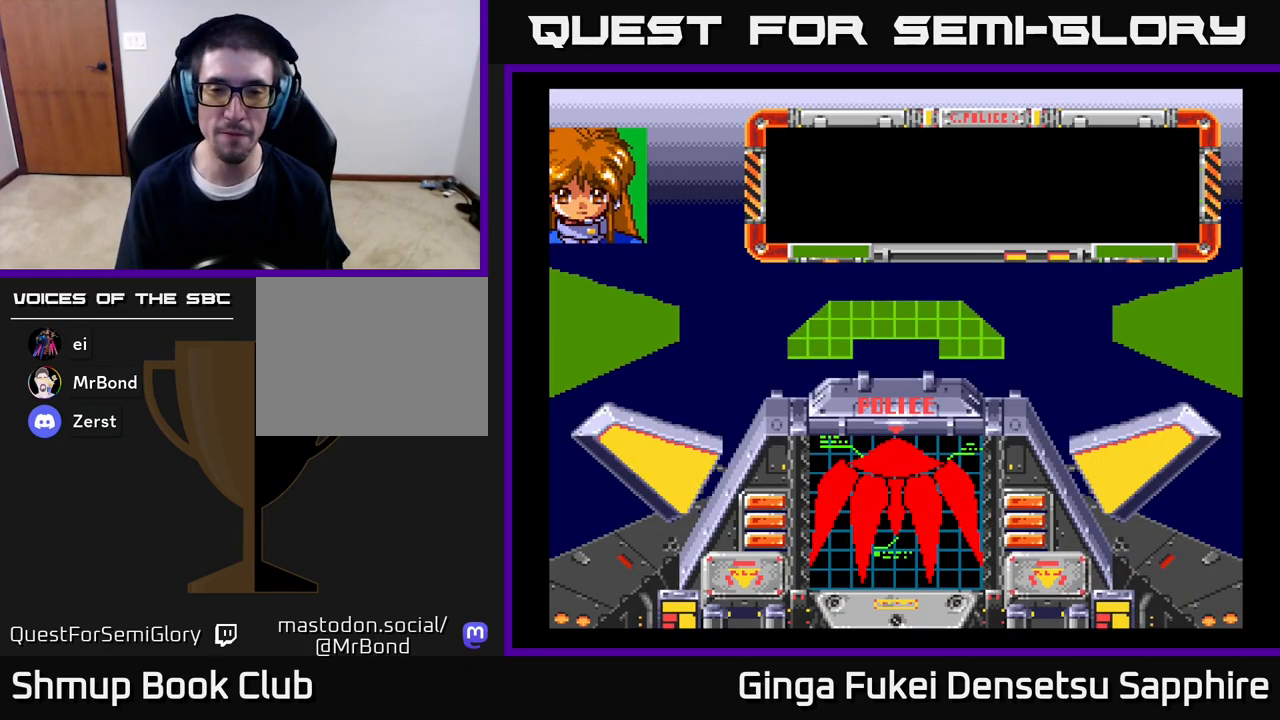
{"buttons": [], "left_stick": "center", "right_stick": "center", "events": [[33, "A", "down"], [150, "A", "up"], [267, "A", "down"], [317, "A", "up"], [417, "A", "down"], [500, "A", "up"]]}
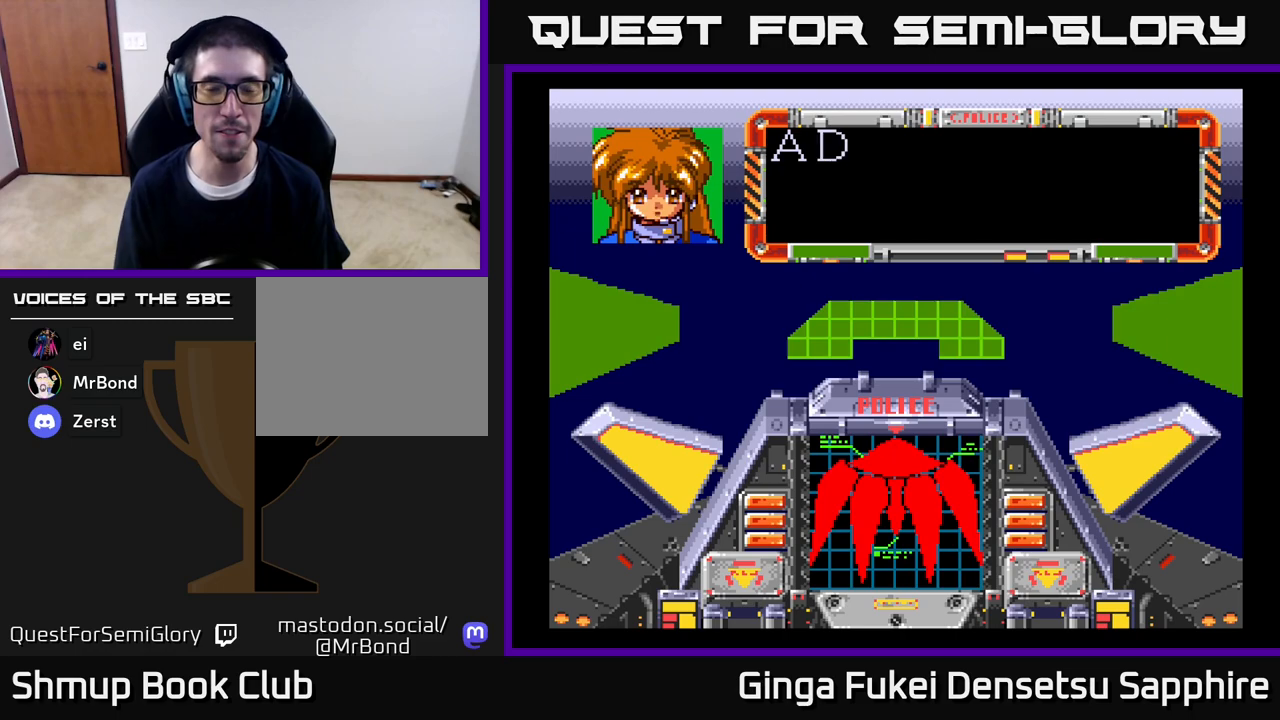
{"buttons": ["START"], "left_stick": "center", "right_stick": "center", "events": [[267, "START", "down"], [383, "START", "up"], [500, "START", "down"]]}
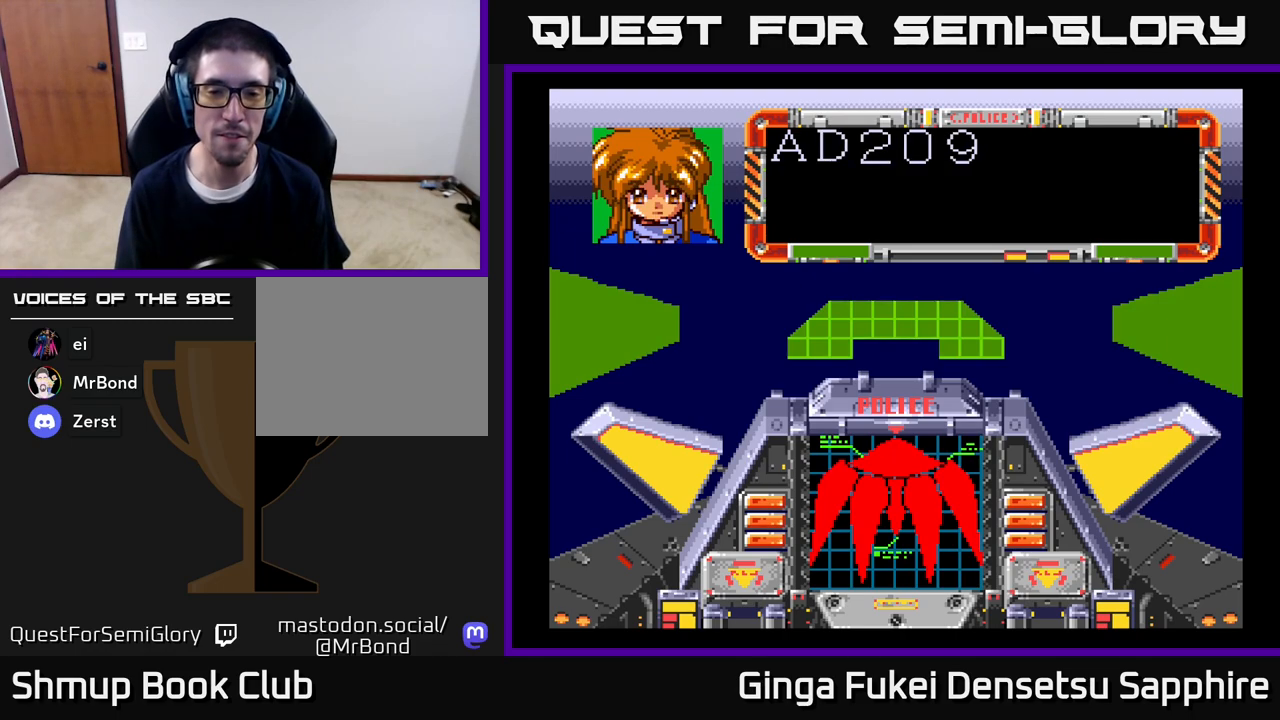
{"buttons": ["A"], "left_stick": "center", "right_stick": "center", "events": [[67, "START", "up"], [267, "A", "down"], [367, "A", "up"], [433, "A", "down"]]}
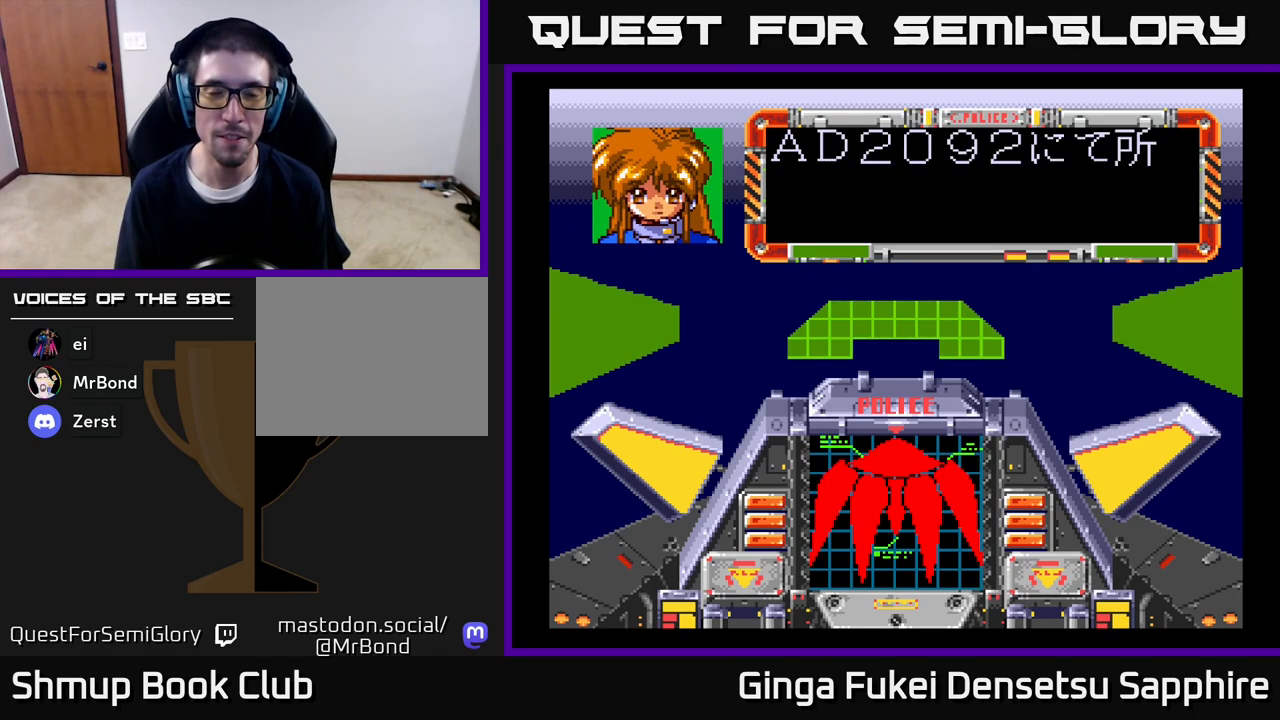
{"buttons": [], "left_stick": "center", "right_stick": "center", "events": [[50, "A", "up"], [133, "A", "down"], [233, "A", "up"], [367, "A", "down"], [417, "A", "up"]]}
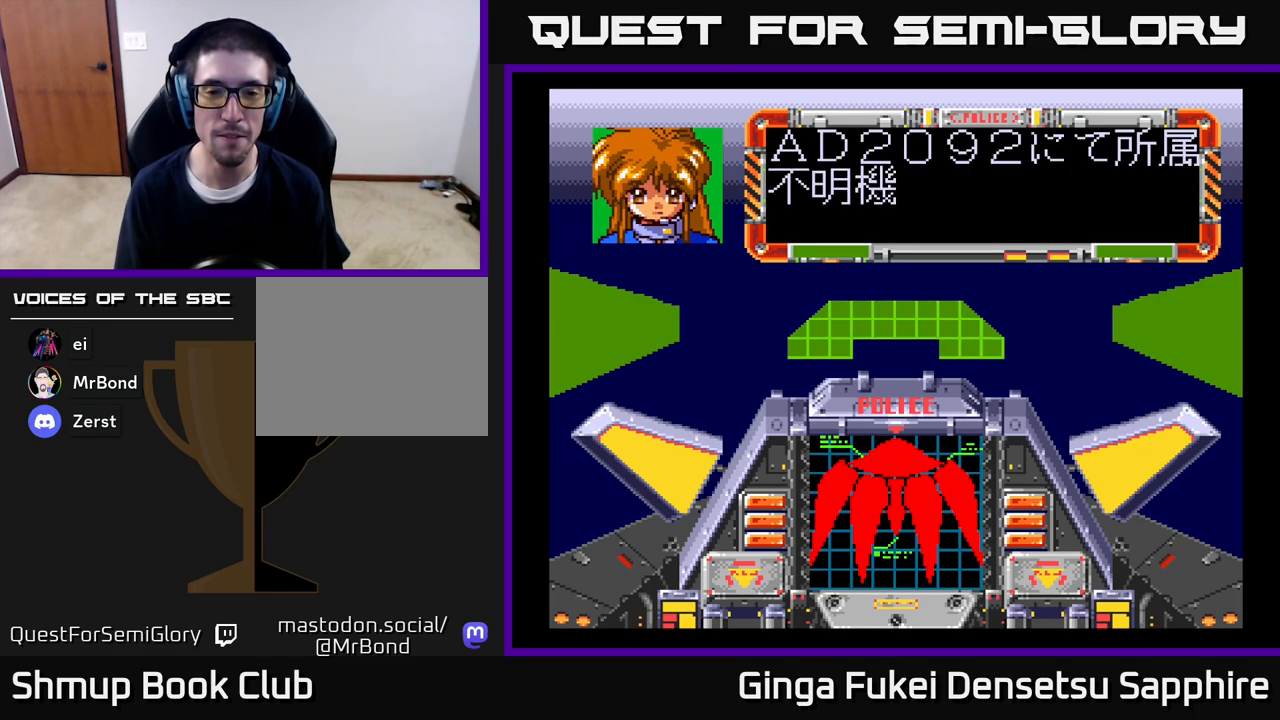
{"buttons": [], "left_stick": "center", "right_stick": "center", "events": [[83, "A", "down"], [150, "A", "up"], [233, "A", "down"], [333, "A", "up"], [433, "A", "down"], [500, "A", "up"]]}
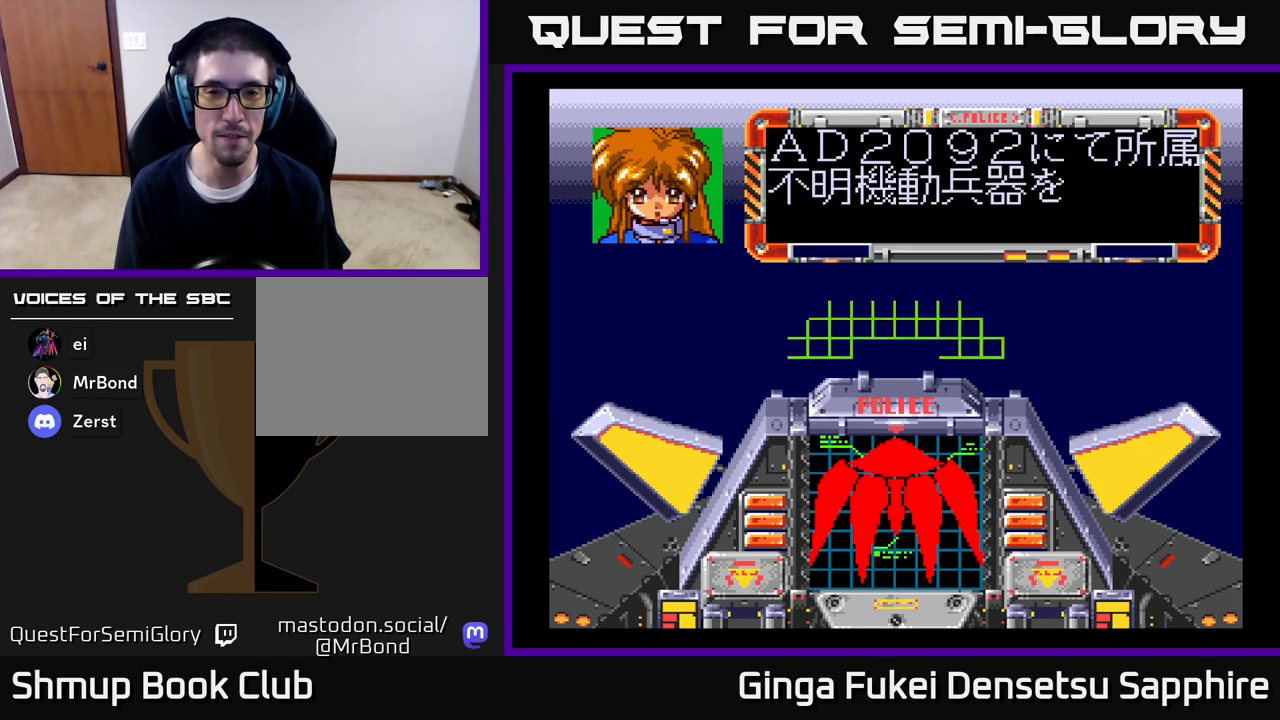
{"buttons": ["A"], "left_stick": "center", "right_stick": "center", "events": [[83, "A", "down"], [200, "A", "up"], [283, "A", "down"], [400, "A", "up"], [483, "A", "down"]]}
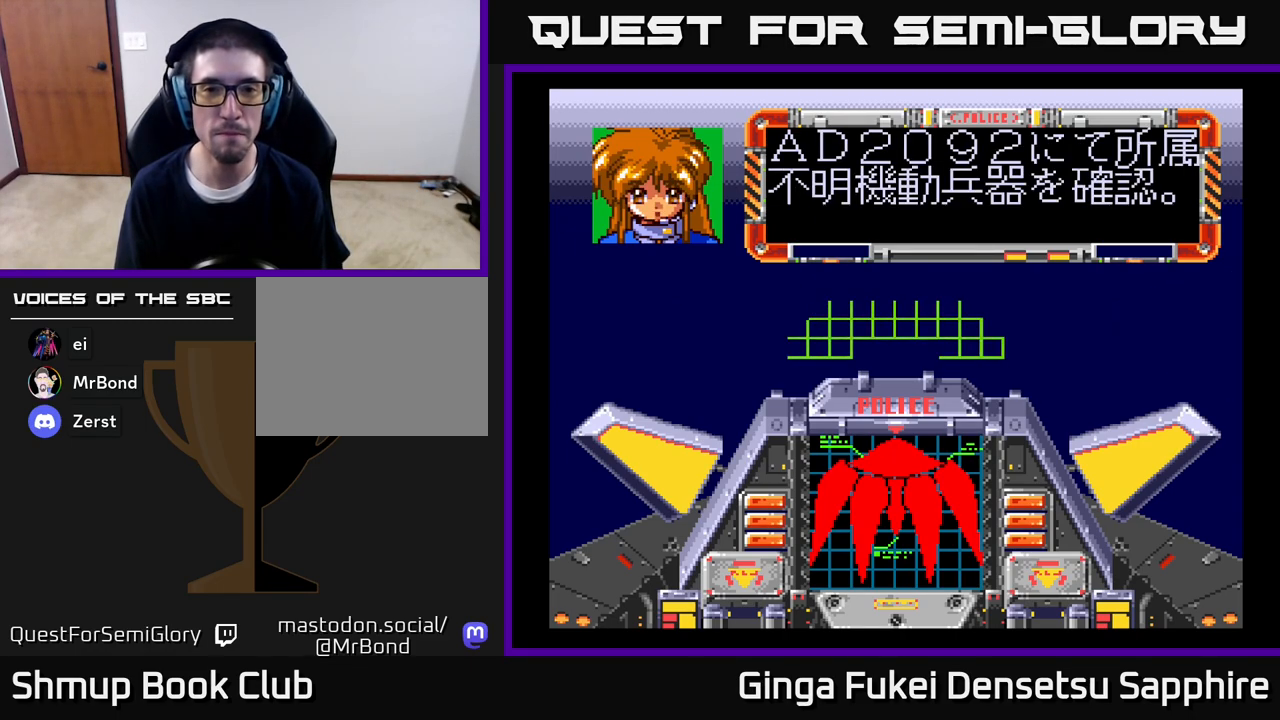
{"buttons": [], "left_stick": "center", "right_stick": "center", "events": [[100, "A", "up"], [167, "A", "down"], [300, "A", "up"], [383, "A", "down"], [483, "A", "up"]]}
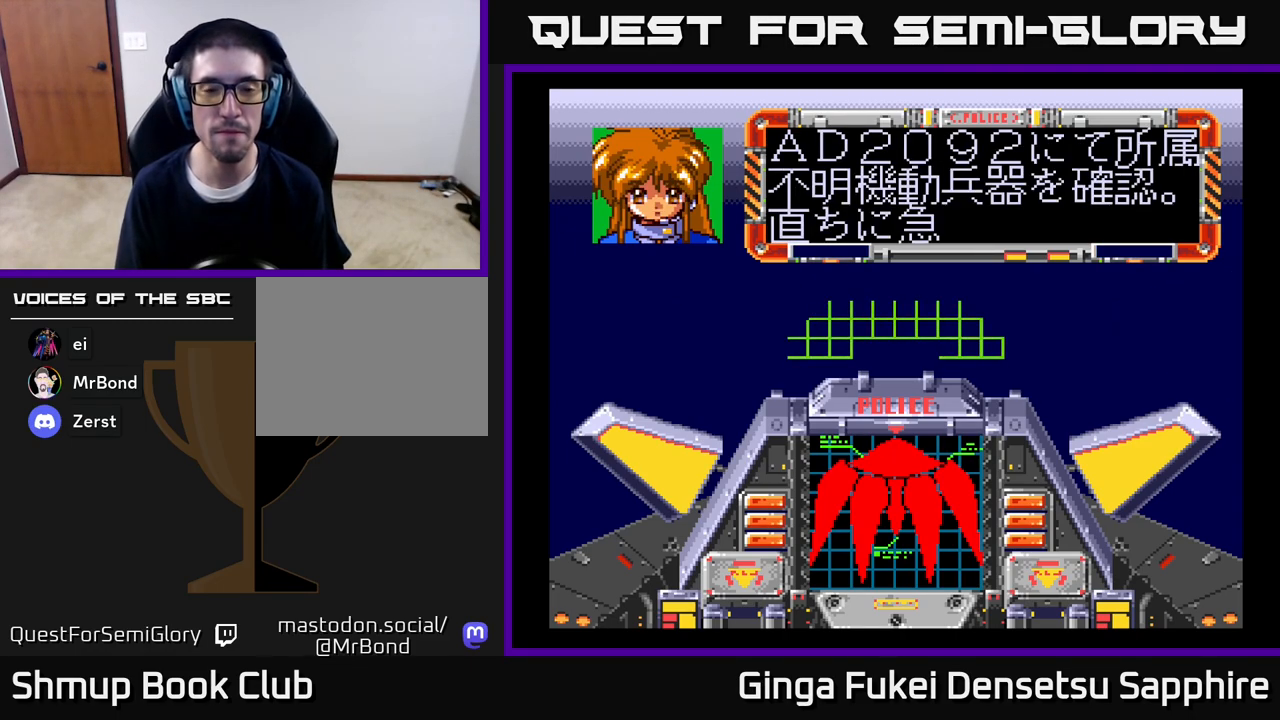
{"buttons": ["A"], "left_stick": "center", "right_stick": "center", "events": [[83, "A", "down"], [167, "A", "up"], [267, "A", "down"], [383, "A", "up"], [467, "A", "down"]]}
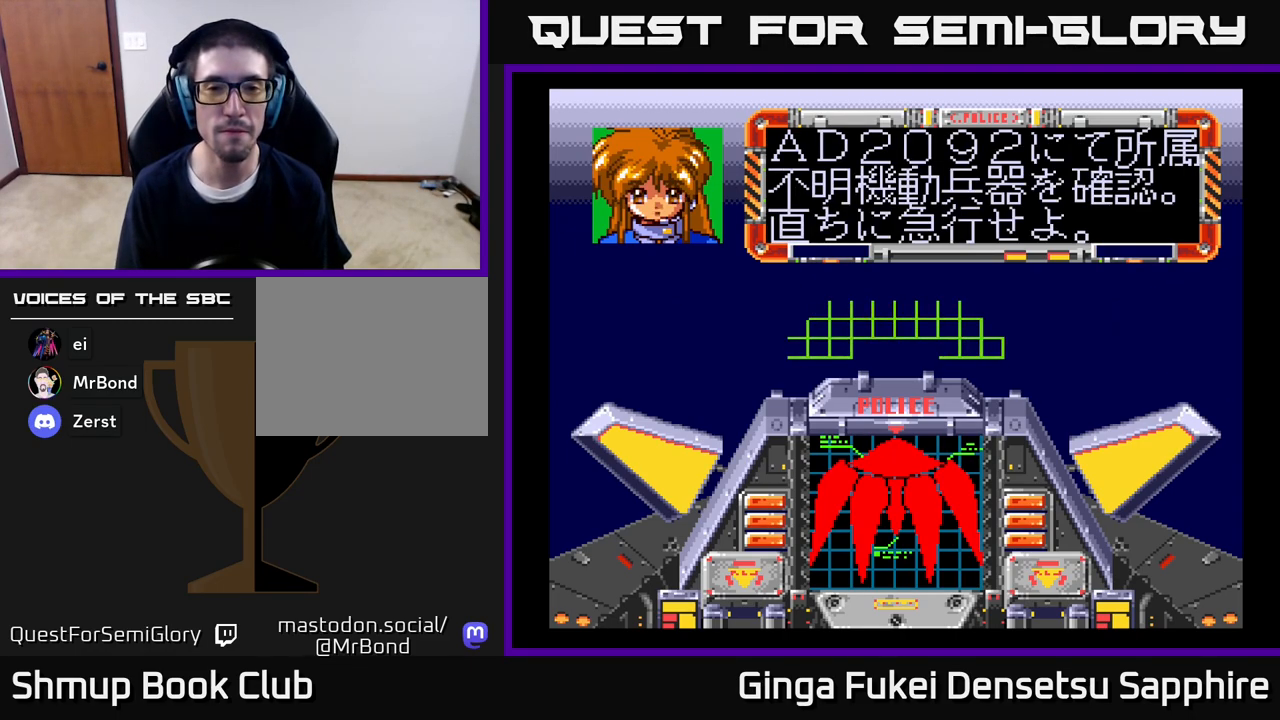
{"buttons": [], "left_stick": "center", "right_stick": "center", "events": [[83, "A", "up"], [183, "A", "down"], [267, "A", "up"], [383, "A", "down"], [483, "A", "up"]]}
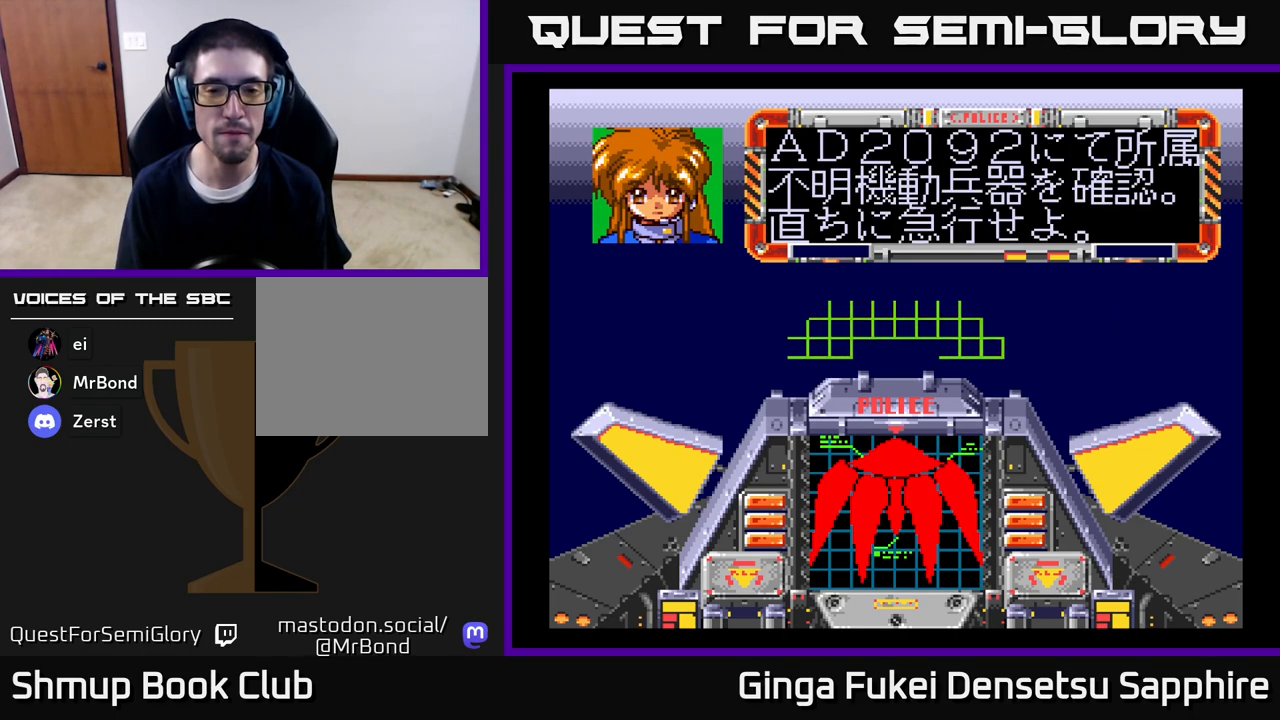
{"buttons": ["A"], "left_stick": "center", "right_stick": "center", "events": [[67, "A", "down"], [183, "A", "up"], [267, "A", "down"], [383, "A", "up"], [450, "A", "down"]]}
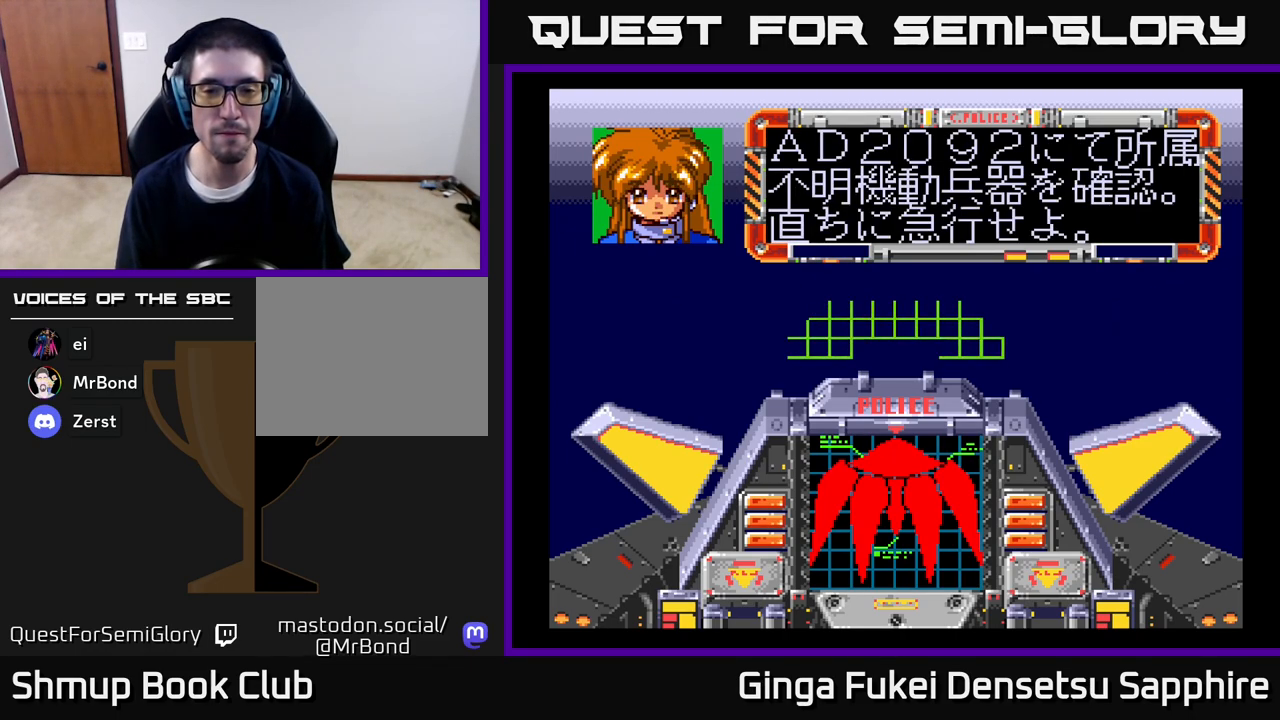
{"buttons": ["B"], "left_stick": "center", "right_stick": "center", "events": [[133, "A", "up"], [183, "A", "down"], [250, "Y", "down"], [350, "A", "up"], [450, "Y", "up"], [500, "B", "down"]]}
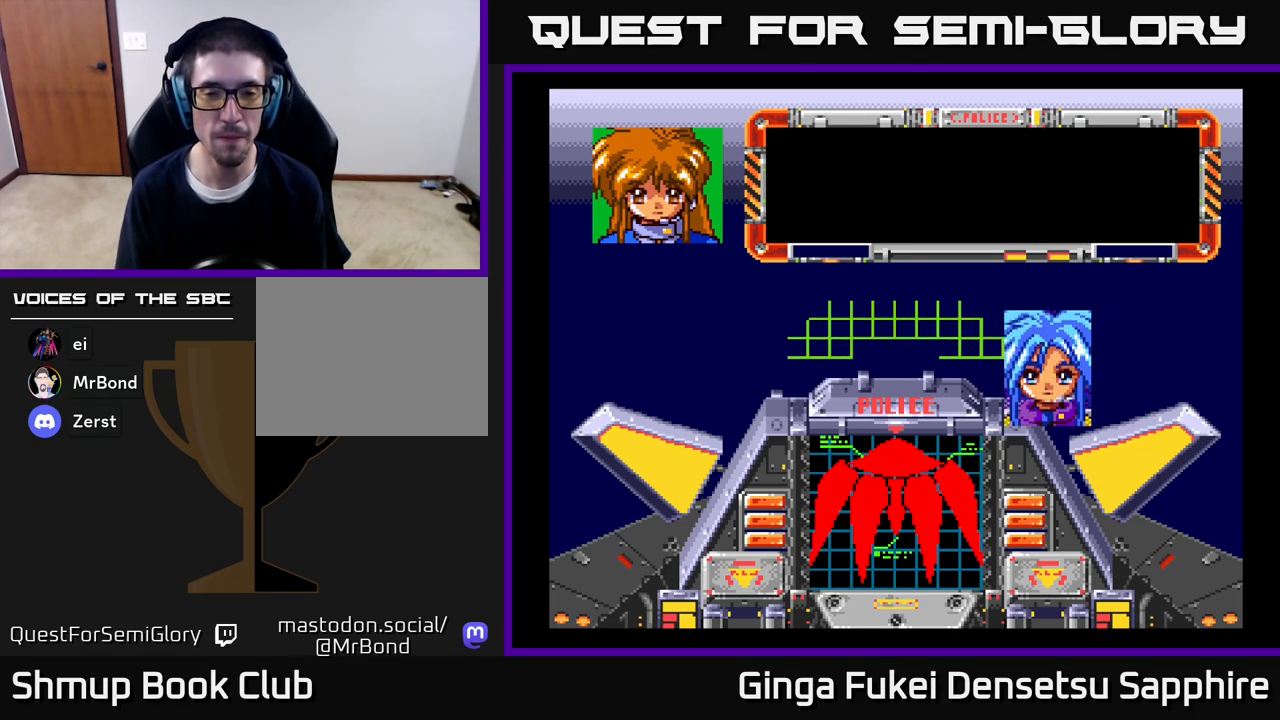
{"buttons": ["A", "B", "X", "Y"], "left_stick": "center", "right_stick": "center", "events": [[17, "X", "down"], [150, "A", "down"], [217, "Y", "down"], [267, "B", "up"], [267, "X", "up"], [367, "A", "up"], [367, "X", "down"], [367, "Y", "up"], [400, "B", "down"], [450, "Y", "down"], [467, "A", "down"]]}
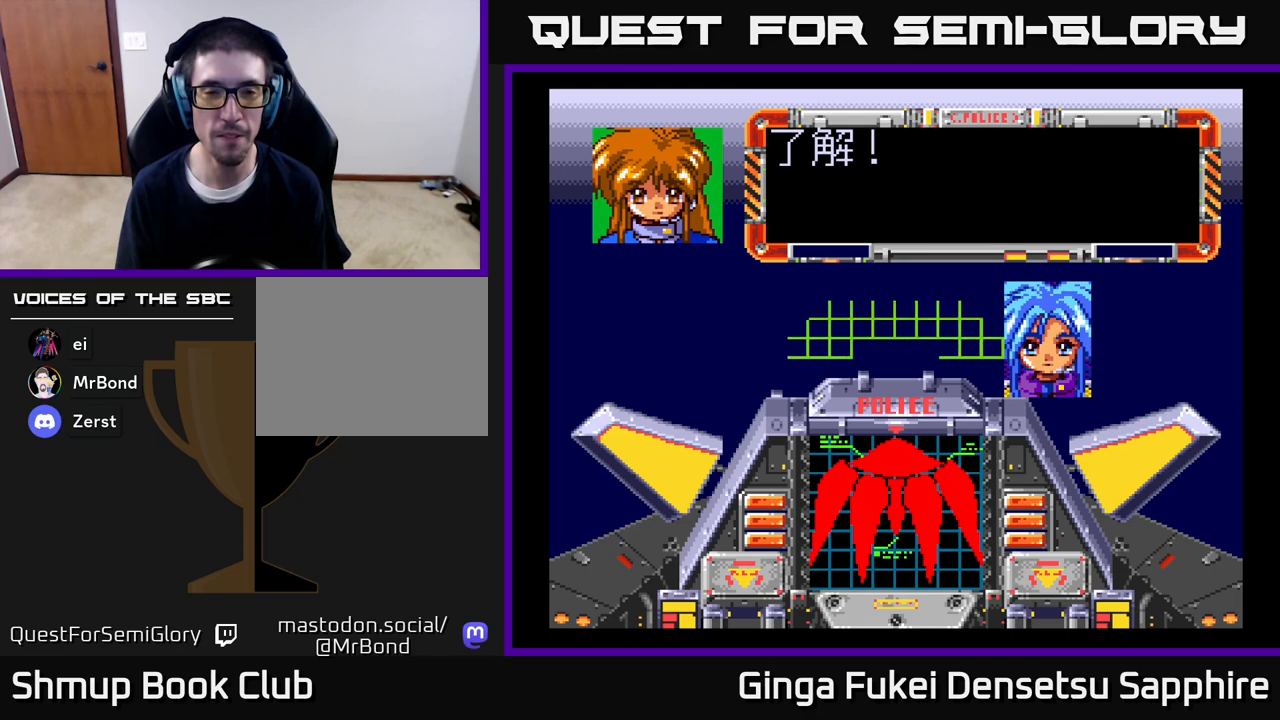
{"buttons": ["B", "X"], "left_stick": "center", "right_stick": "center", "events": [[67, "B", "up"], [100, "X", "up"], [100, "Y", "up"], [167, "B", "down"], [200, "Y", "down"], [217, "X", "down"], [250, "A", "up"], [267, "A", "down"], [283, "Y", "up"], [317, "B", "up"], [383, "X", "up"], [400, "B", "down"], [433, "A", "up"], [500, "X", "down"]]}
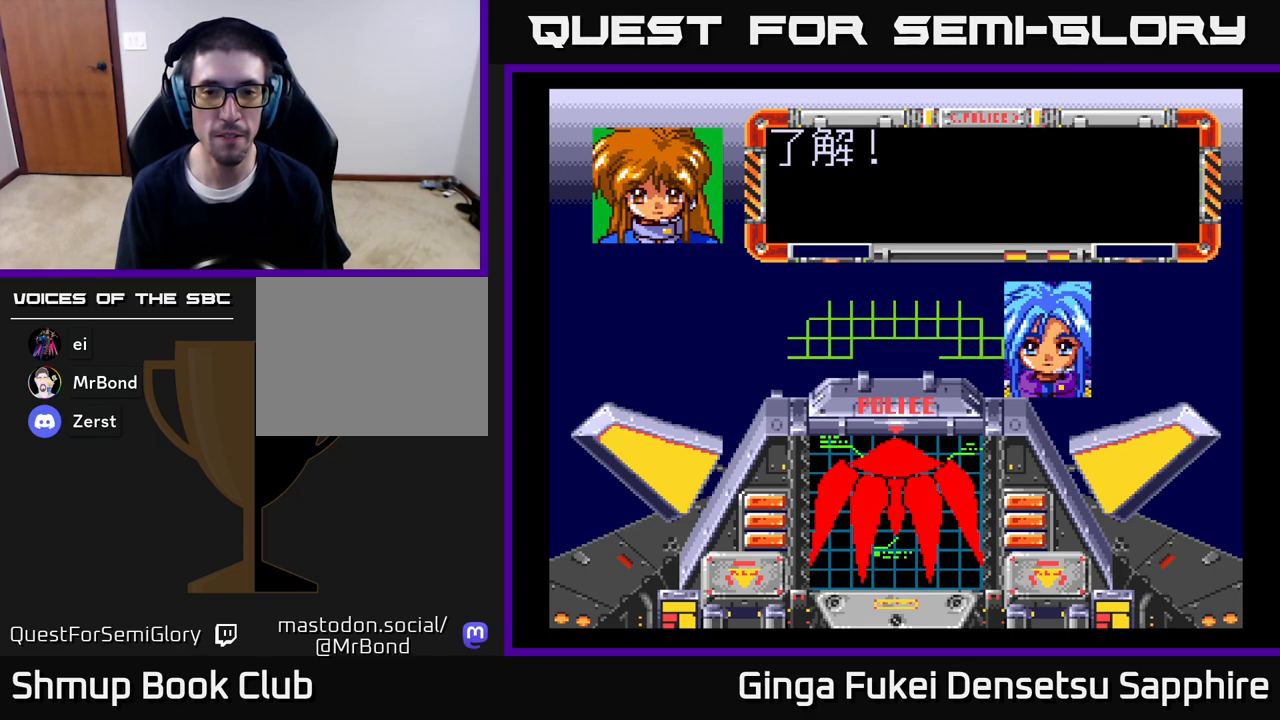
{"buttons": ["A"], "left_stick": "center", "right_stick": "center", "events": [[33, "B", "up"], [50, "A", "down"], [117, "B", "down"], [117, "Y", "down"], [167, "X", "up"], [200, "Y", "up"], [217, "A", "up"], [217, "B", "up"], [300, "X", "down"], [333, "B", "down"], [333, "Y", "down"], [350, "A", "down"], [450, "B", "up"], [450, "X", "up"], [450, "Y", "up"]]}
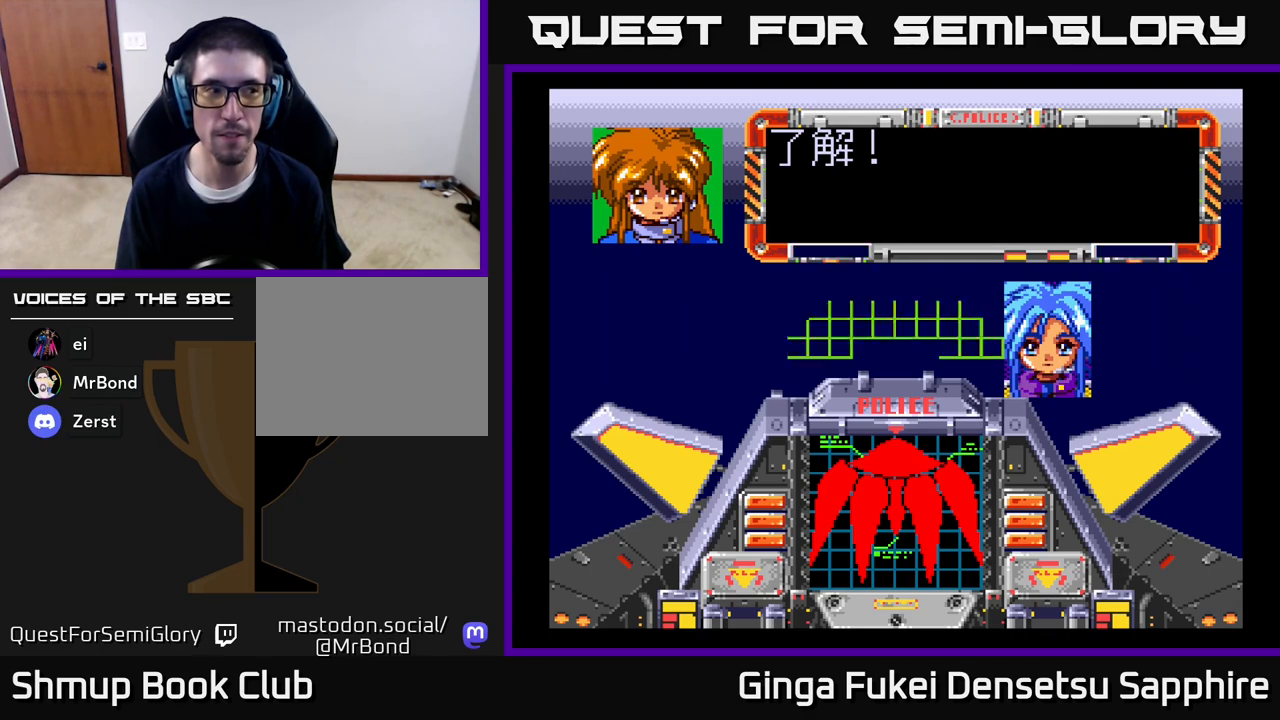
{"buttons": ["A", "X", "Y"], "left_stick": "center", "right_stick": "center", "events": [[33, "A", "up"], [50, "B", "down"], [50, "X", "down"], [100, "Y", "down"], [167, "A", "down"], [183, "Y", "up"], [200, "B", "up"], [250, "X", "up"], [283, "B", "down"], [300, "Y", "down"], [333, "A", "up"], [350, "X", "down"], [417, "B", "up"], [417, "Y", "up"], [467, "A", "down"], [500, "Y", "down"]]}
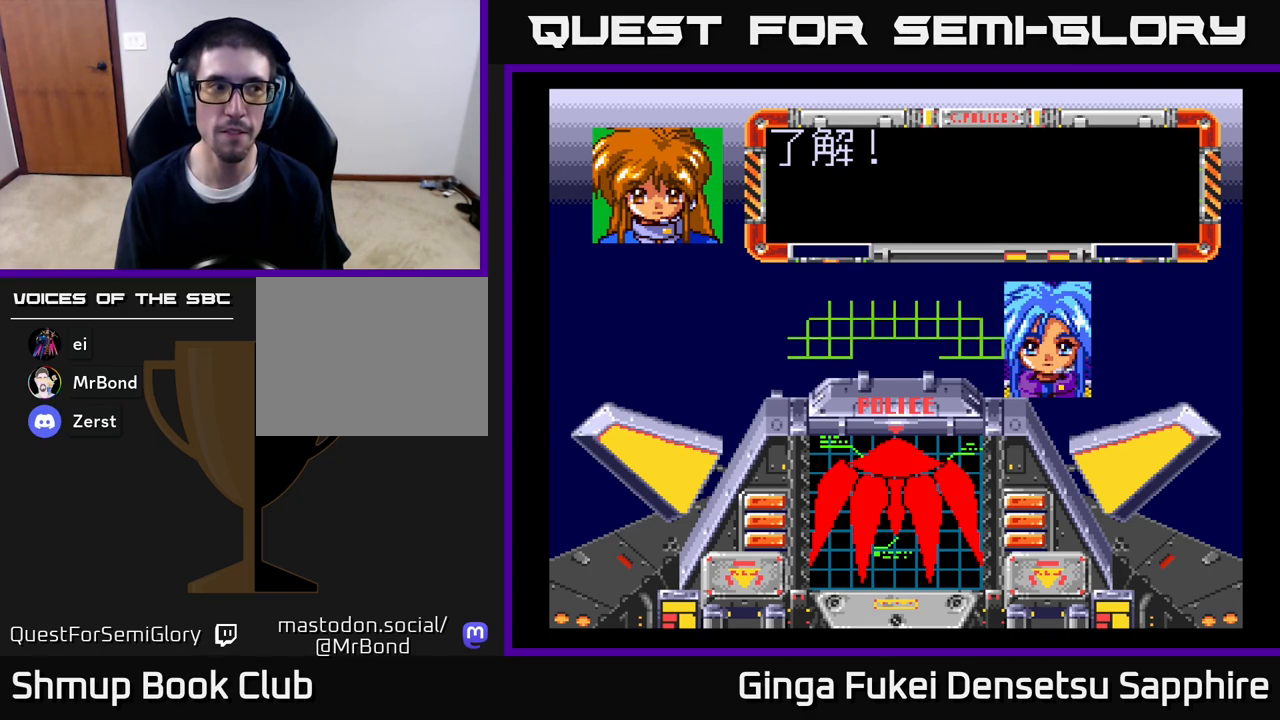
{"buttons": ["B", "X"], "left_stick": "center", "right_stick": "center", "events": [[33, "B", "down"], [50, "X", "up"], [117, "B", "up"], [117, "Y", "up"], [150, "A", "up"], [167, "X", "down"], [183, "B", "down"], [233, "Y", "down"], [267, "A", "down"], [317, "Y", "up"], [333, "B", "up"], [367, "X", "up"], [417, "B", "down"], [433, "A", "up"], [467, "X", "down"]]}
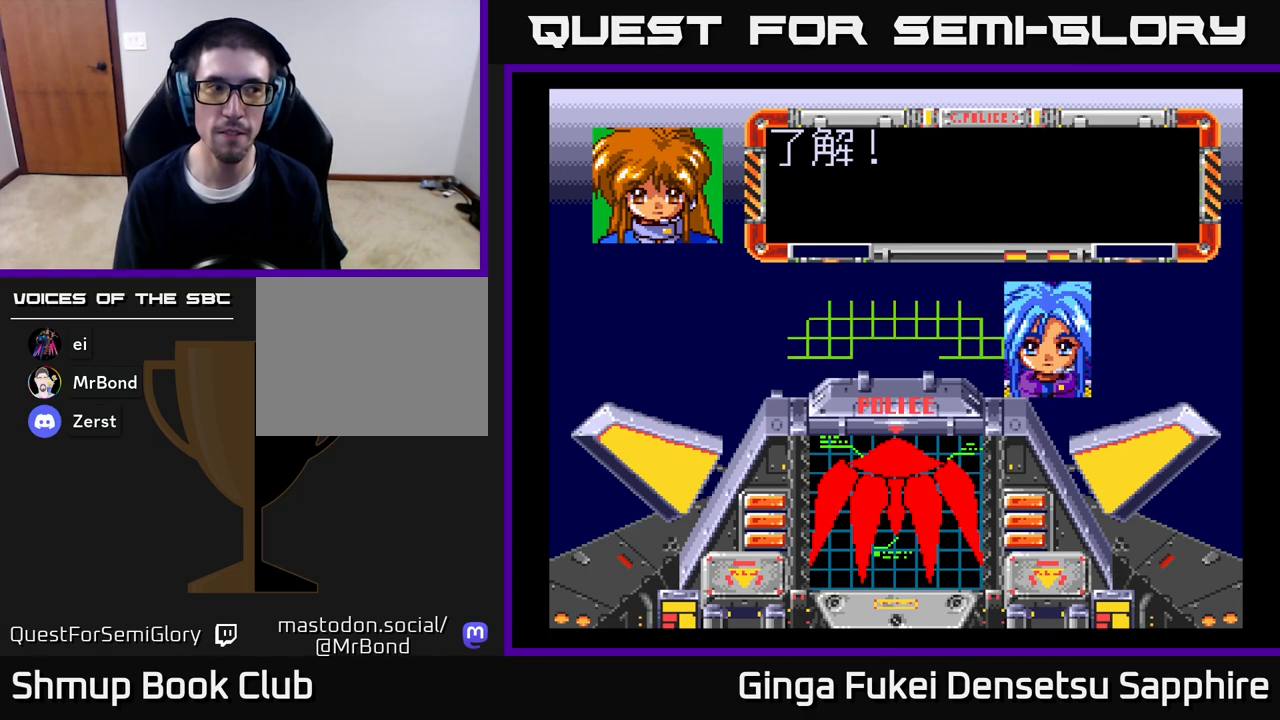
{"buttons": ["A", "B", "X", "Y"], "left_stick": "center", "right_stick": "center", "events": [[17, "A", "down"], [33, "B", "up"], [67, "Y", "down"], [250, "A", "up"], [250, "Y", "up"], [283, "B", "down"], [283, "Y", "down"], [333, "A", "down"]]}
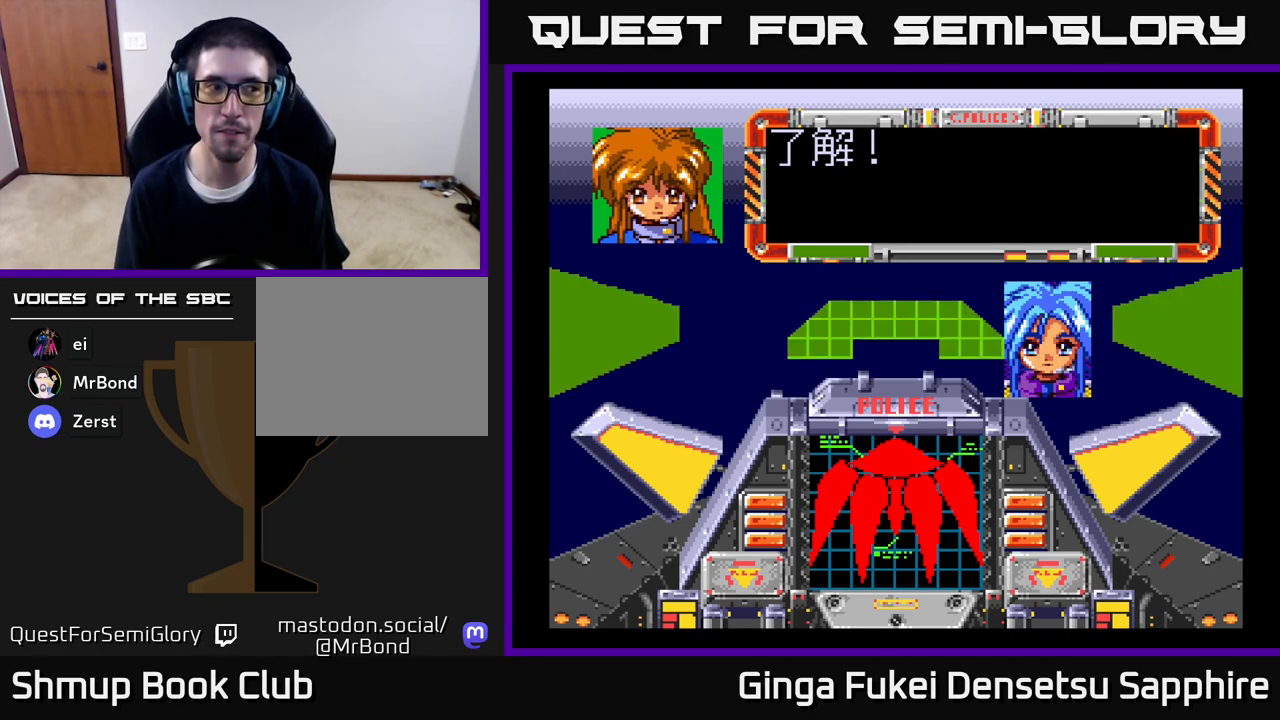
{"buttons": ["A", "X", "Y"], "left_stick": "center", "right_stick": "center", "events": [[150, "DPAD_LEFT", "down"], [233, "DPAD_UP", "down"], [317, "DPAD_UP", "up"], [350, "DPAD_LEFT", "up"], [433, "B", "up"]]}
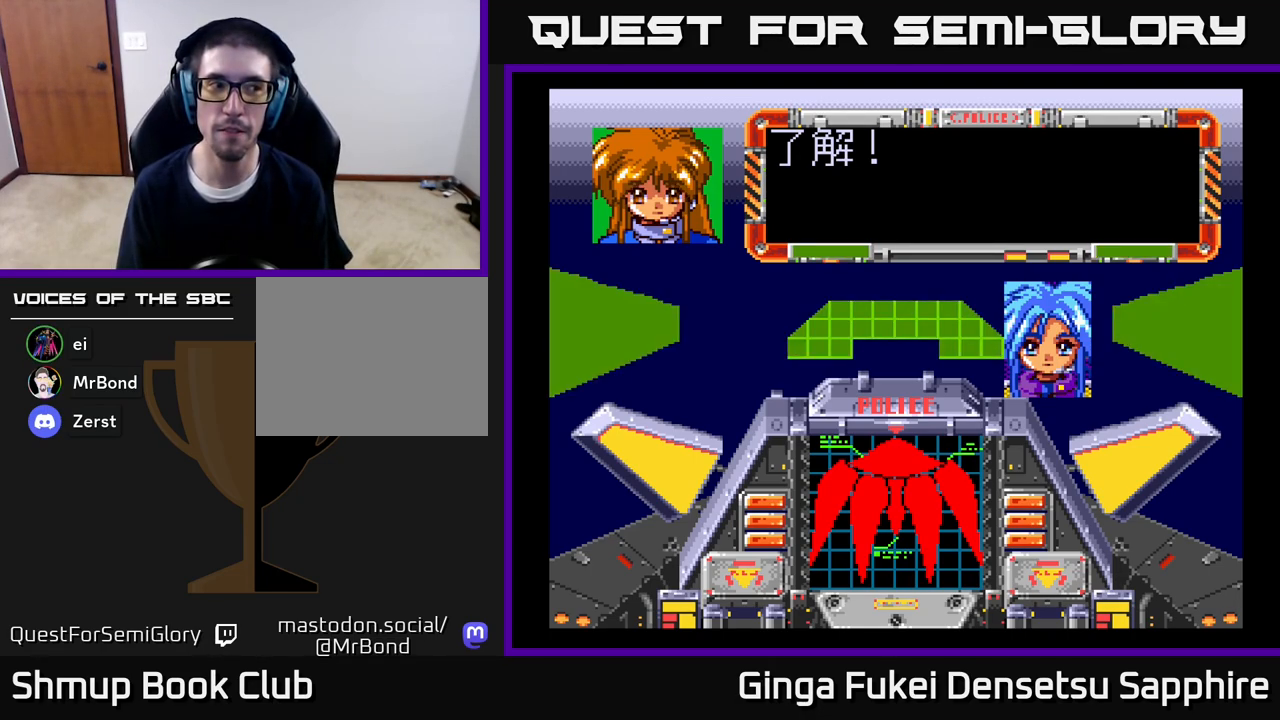
{"buttons": ["A", "B", "X", "Y"], "left_stick": "left", "right_stick": "down-right", "events": [[33, "B", "down"], [117, "left_stick", "up-right"], [150, "right_stick", "left"], [233, "right_stick", "up-left"], [367, "left_stick", "up-left"], [367, "right_stick", "up-right"], [450, "left_stick", "left"], [483, "right_stick", "down-right"]]}
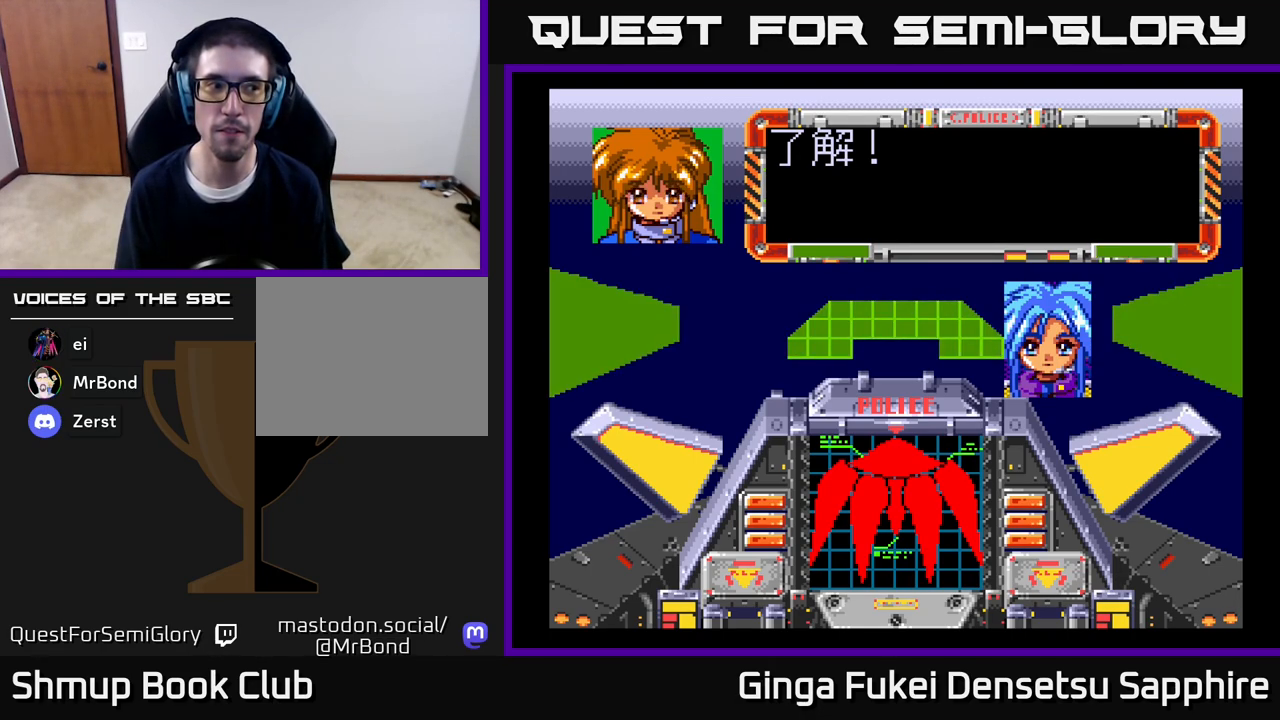
{"buttons": ["A", "B", "X", "Y"], "left_stick": "up-right", "right_stick": "up-left", "events": [[67, "right_stick", "down-left"], [83, "left_stick", "right"], [200, "right_stick", "up-right"], [233, "left_stick", "up-left"], [250, "right_stick", "right"], [383, "left_stick", "right"], [383, "right_stick", "down-left"], [483, "left_stick", "up-right"], [500, "right_stick", "up-left"]]}
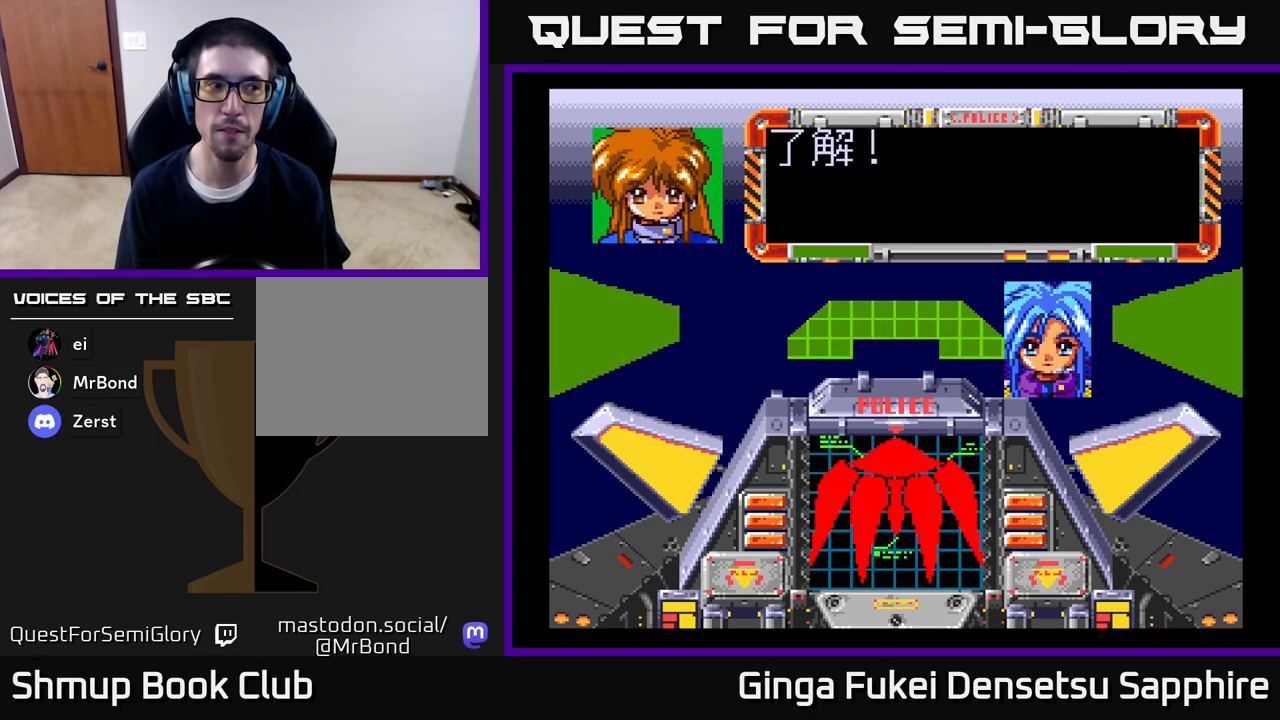
{"buttons": [], "left_stick": "center", "right_stick": "center", "events": [[83, "right_stick", "center"], [100, "X", "up"], [117, "A", "up"], [117, "B", "up"], [117, "Y", "up"], [133, "left_stick", "center"]]}
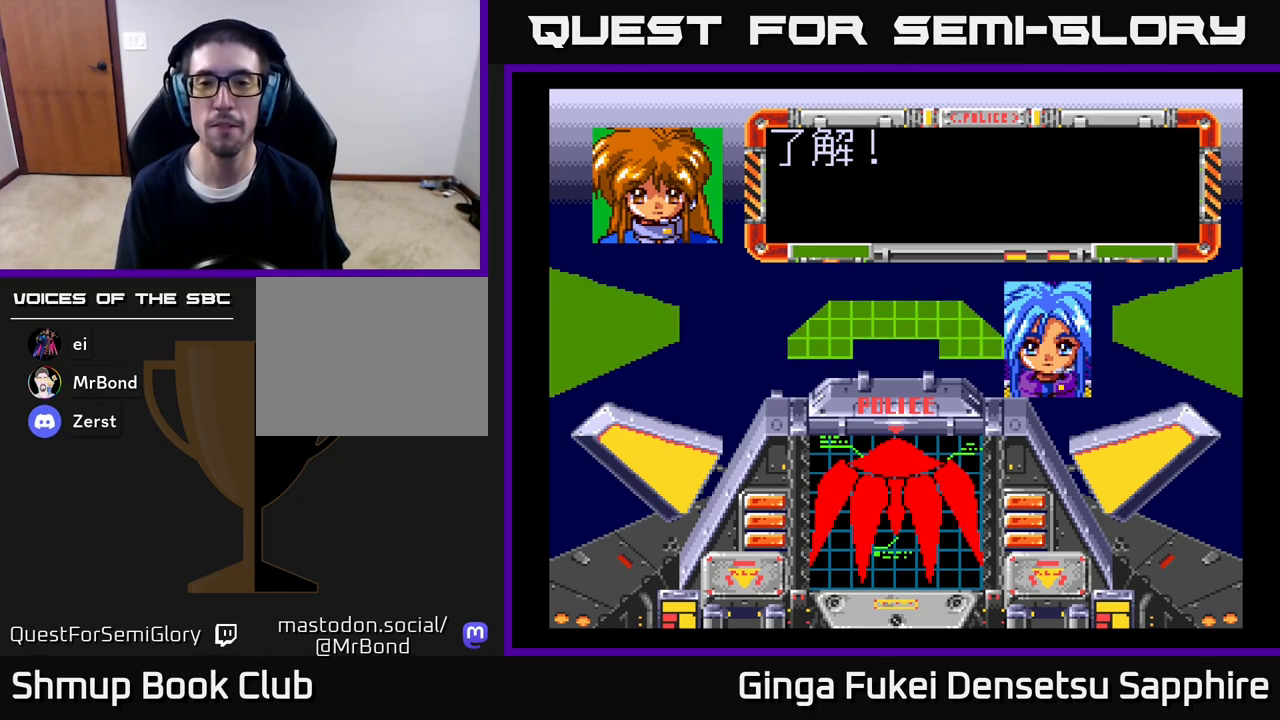
{"buttons": [], "left_stick": "center", "right_stick": "center", "events": []}